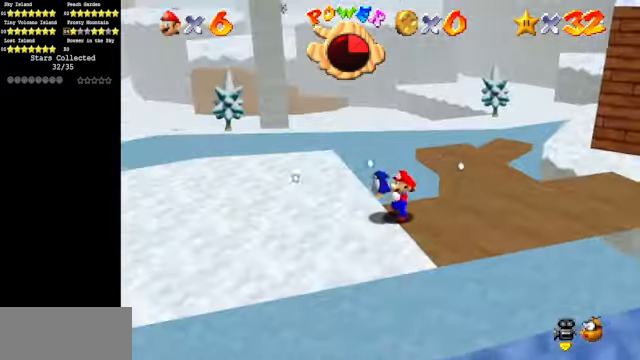
Gameplay with a controller (Nintendo layout); each line is a JSON object with the inputs held at the frame after it. "events" lists button and stick changes between this image and that frame as [ms after this image, input, new state], when the widget could be followed in between. Not read: L3 R3.
{"buttons": ["C_LEFT"], "left_stick": "right", "events": [[500, "C_LEFT", "down"]]}
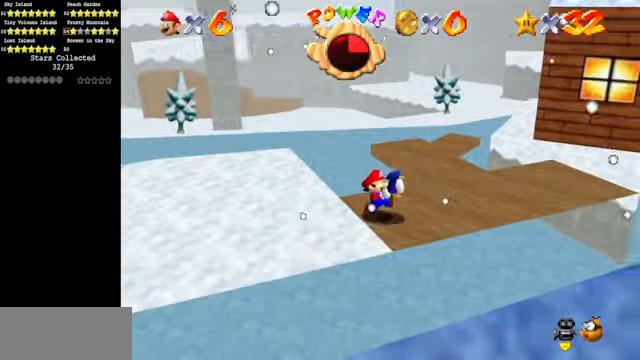
{"buttons": ["A"], "left_stick": "up-right", "events": [[33, "C_DOWN", "down"], [133, "C_DOWN", "up"], [133, "C_LEFT", "up"], [133, "left_stick", "up-right"], [433, "A", "down"]]}
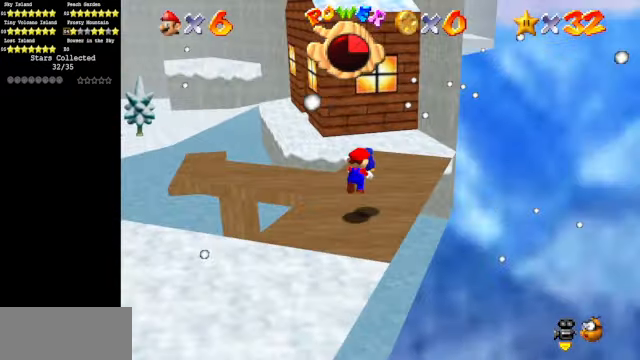
{"buttons": [], "left_stick": "up-right", "events": [[66, "A", "up"], [300, "C_DOWN", "down"], [300, "C_RIGHT", "down"], [400, "C_DOWN", "up"], [400, "C_RIGHT", "up"]]}
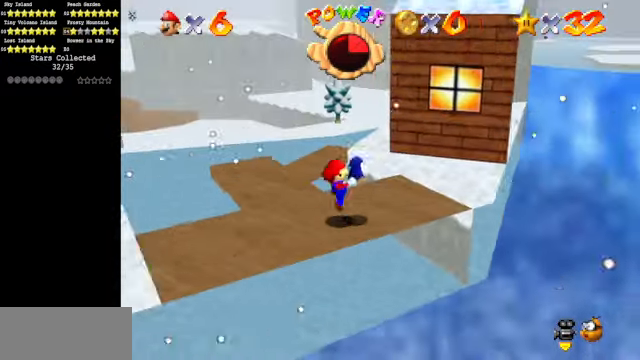
{"buttons": ["A"], "left_stick": "up-left", "events": [[166, "left_stick", "up"], [333, "A", "down"], [466, "left_stick", "up-left"]]}
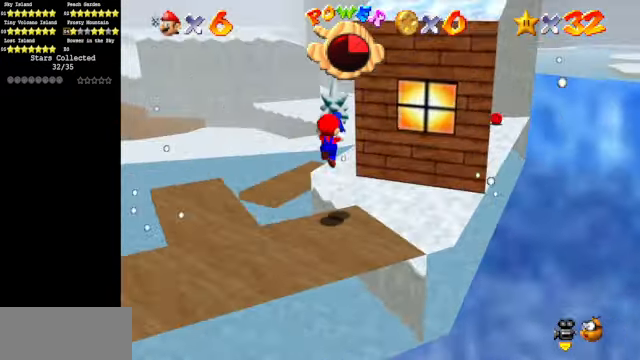
{"buttons": [], "left_stick": "up", "events": [[133, "A", "up"], [200, "left_stick", "up"], [367, "C_DOWN", "down"], [367, "C_LEFT", "down"], [467, "C_DOWN", "up"], [467, "C_LEFT", "up"]]}
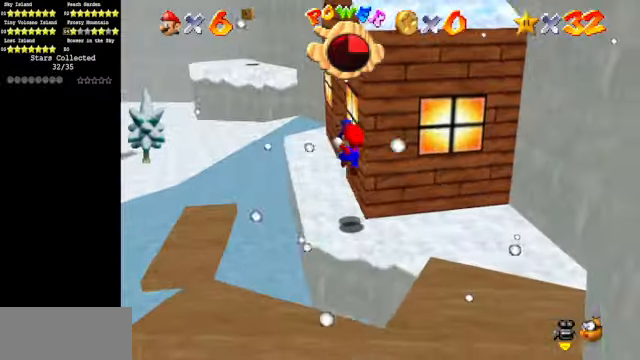
{"buttons": [], "left_stick": "up-left", "events": [[367, "A", "down"], [467, "A", "up"], [467, "left_stick", "up-left"]]}
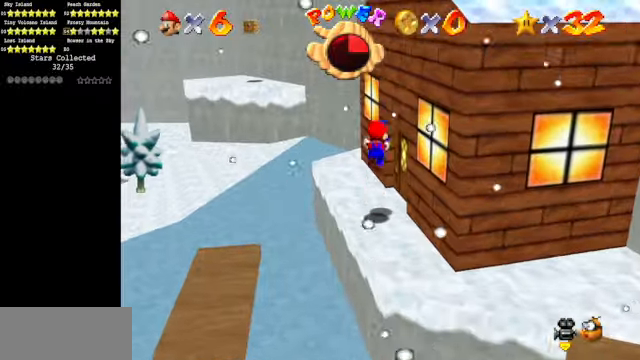
{"buttons": ["A"], "left_stick": "center", "events": [[67, "left_stick", "up"], [167, "C_DOWN", "down"], [167, "C_LEFT", "down"], [200, "left_stick", "left"], [300, "left_stick", "center"], [334, "C_DOWN", "up"], [334, "C_LEFT", "up"], [467, "A", "down"]]}
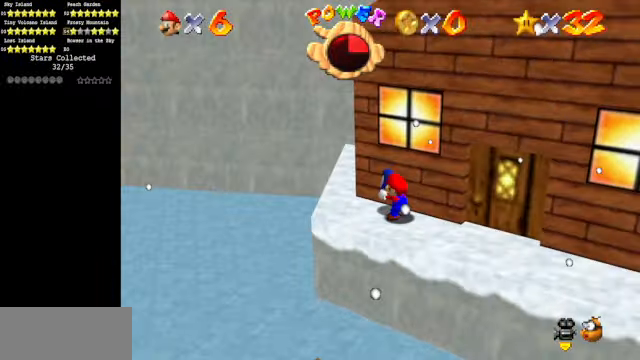
{"buttons": [], "left_stick": "center", "events": [[167, "left_stick", "right"], [300, "left_stick", "down-right"], [367, "A", "up"], [467, "left_stick", "center"]]}
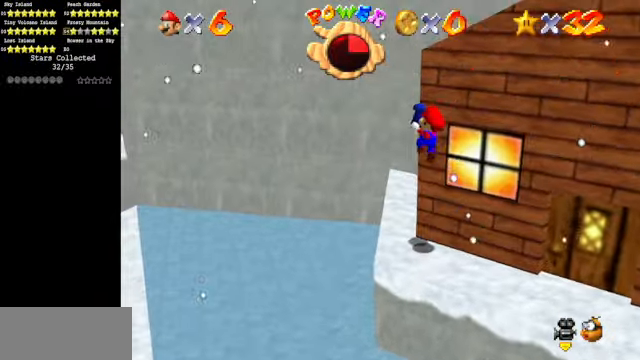
{"buttons": [], "left_stick": "up", "events": [[67, "left_stick", "up-left"], [367, "left_stick", "up"]]}
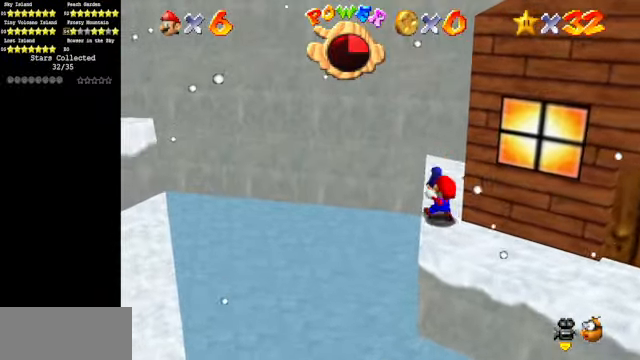
{"buttons": ["C_DOWN", "C_LEFT"], "left_stick": "up-right", "events": [[34, "A", "down"], [167, "A", "up"], [167, "left_stick", "up-right"], [367, "C_LEFT", "down"], [400, "C_DOWN", "down"]]}
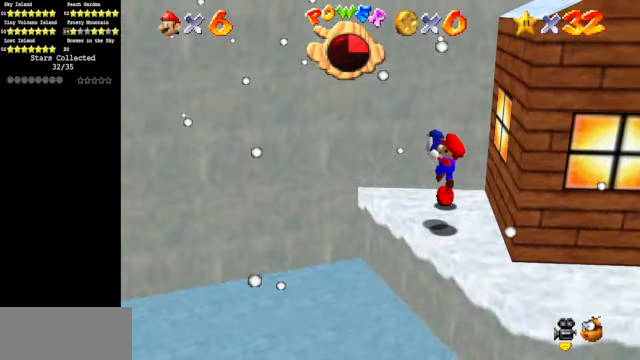
{"buttons": [], "left_stick": "up-right", "events": [[67, "C_DOWN", "up"], [67, "C_LEFT", "up"], [134, "left_stick", "up"], [234, "C_LEFT", "down"], [267, "C_DOWN", "down"], [434, "C_DOWN", "up"], [434, "C_LEFT", "up"], [467, "left_stick", "up-right"]]}
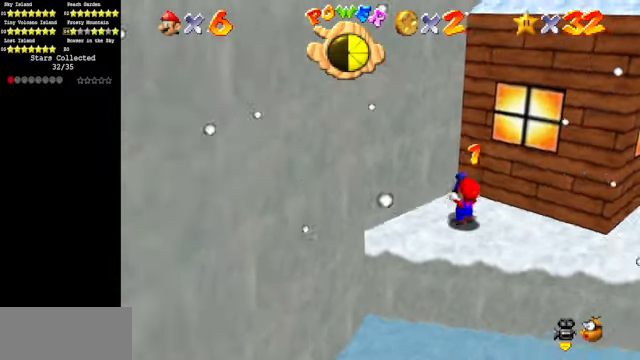
{"buttons": [], "left_stick": "up-right", "events": [[134, "C_DOWN", "down"], [134, "C_LEFT", "down"], [134, "left_stick", "right"], [167, "C_DOWN", "up"], [200, "C_LEFT", "up"], [467, "left_stick", "up-right"]]}
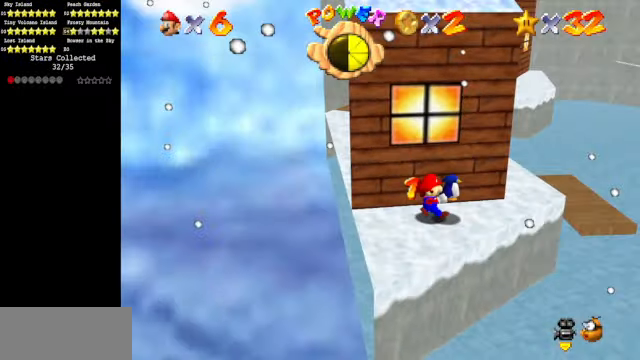
{"buttons": [], "left_stick": "up-right", "events": [[267, "A", "down"], [334, "A", "up"]]}
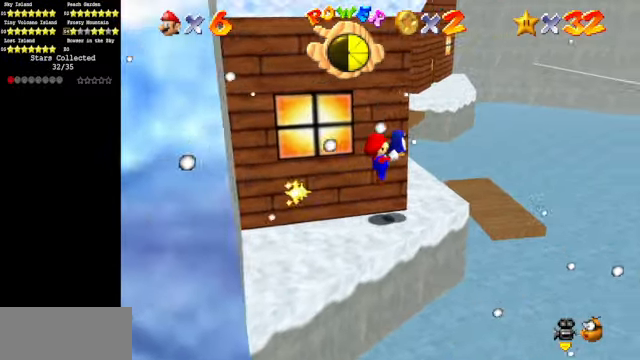
{"buttons": ["A"], "left_stick": "up-right", "events": [[367, "A", "down"]]}
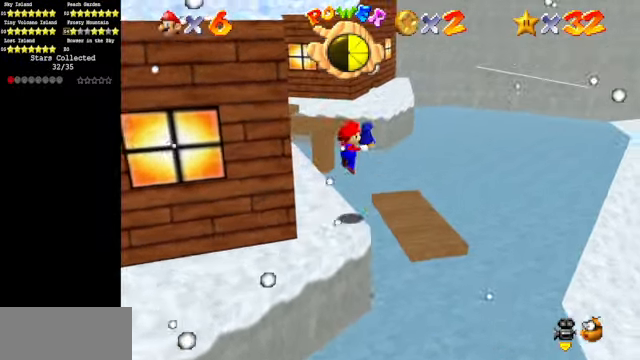
{"buttons": [], "left_stick": "left", "events": [[100, "left_stick", "up"], [234, "left_stick", "up-left"], [267, "A", "up"], [367, "left_stick", "left"]]}
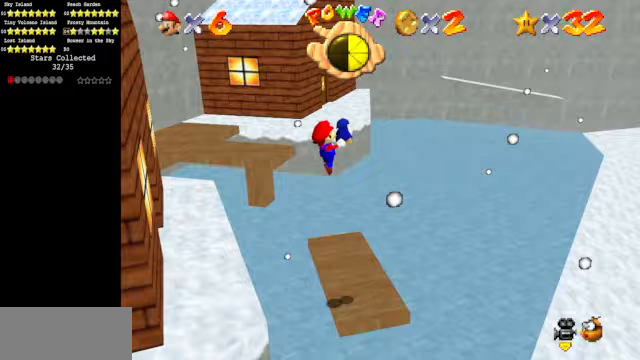
{"buttons": [], "left_stick": "up-left", "events": [[433, "A", "down"], [467, "left_stick", "up-left"], [500, "A", "up"]]}
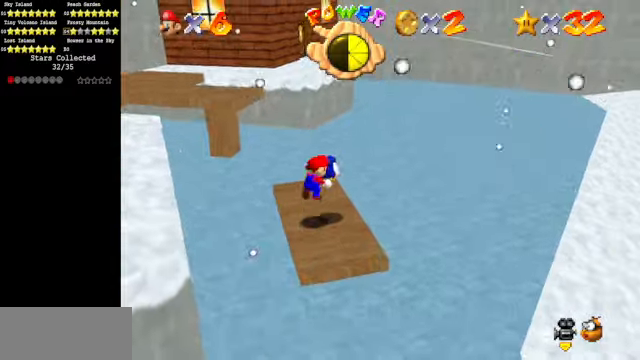
{"buttons": [], "left_stick": "center", "events": [[167, "C_DOWN", "down"], [167, "C_LEFT", "down"], [233, "left_stick", "left"], [267, "C_DOWN", "up"], [267, "C_LEFT", "up"], [333, "left_stick", "center"], [400, "C_DOWN", "down"], [400, "C_LEFT", "down"], [467, "C_DOWN", "up"], [500, "C_LEFT", "up"]]}
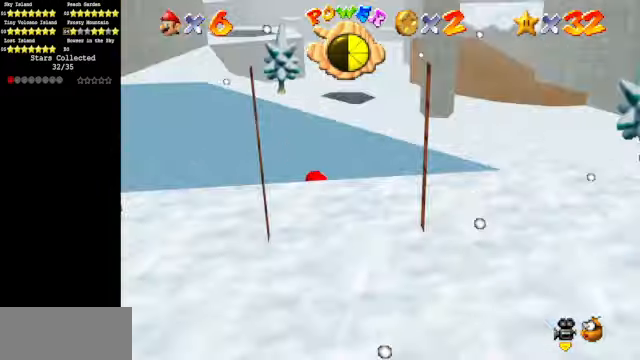
{"buttons": [], "left_stick": "up", "events": [[67, "C_DOWN", "down"], [67, "C_LEFT", "down"], [233, "C_DOWN", "up"], [233, "C_LEFT", "up"], [367, "left_stick", "up"]]}
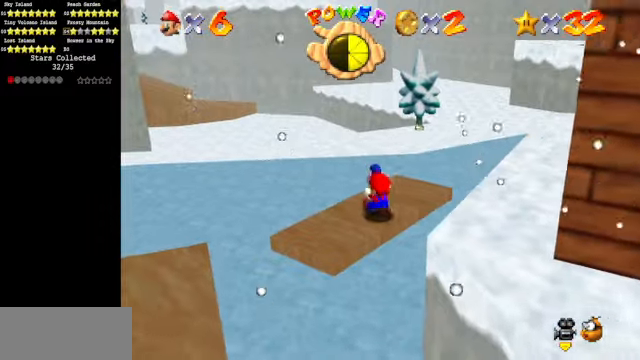
{"buttons": [], "left_stick": "up-right", "events": [[133, "A", "down"], [200, "A", "up"], [233, "left_stick", "up-right"]]}
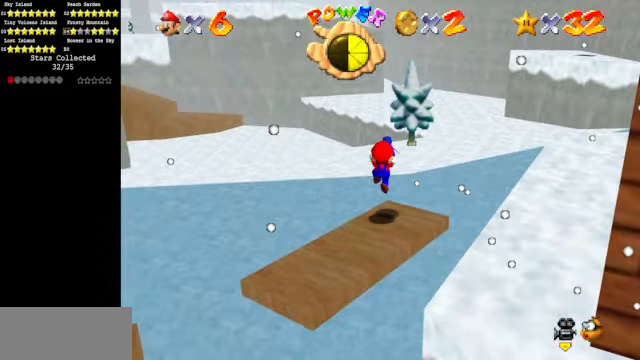
{"buttons": ["A"], "left_stick": "up", "events": [[67, "left_stick", "up"], [167, "A", "down"]]}
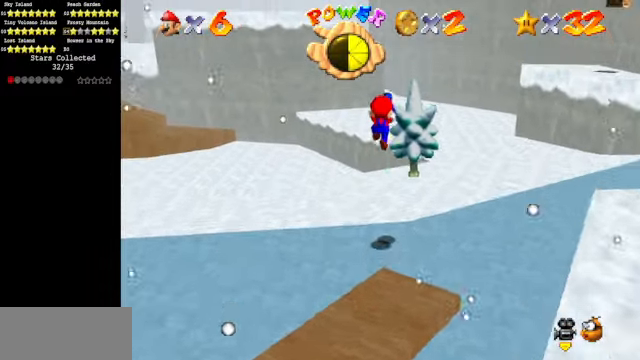
{"buttons": [], "left_stick": "up", "events": [[67, "A", "up"]]}
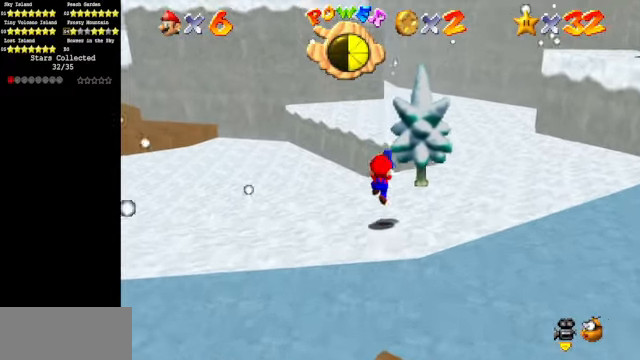
{"buttons": [], "left_stick": "up", "events": [[133, "A", "down"], [167, "A", "up"]]}
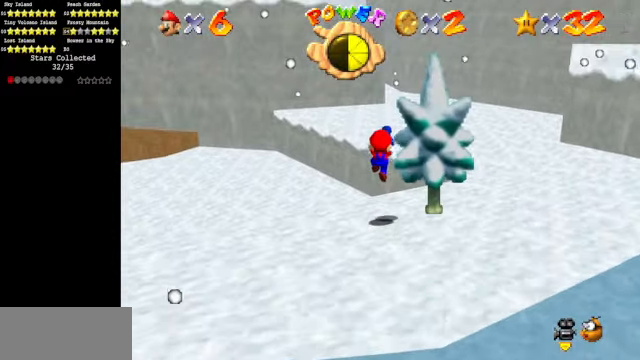
{"buttons": ["A"], "left_stick": "up-right", "events": [[133, "left_stick", "up-right"], [367, "A", "down"]]}
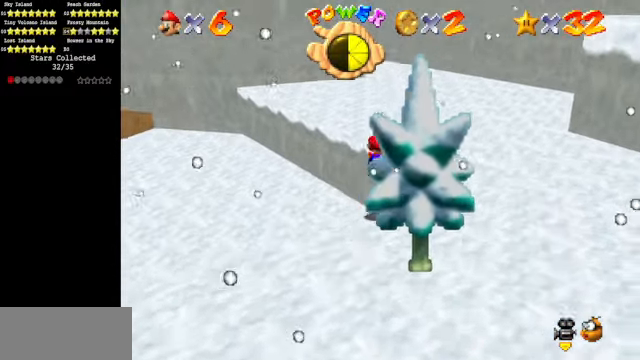
{"buttons": [], "left_stick": "up", "events": [[300, "A", "up"], [300, "left_stick", "up"]]}
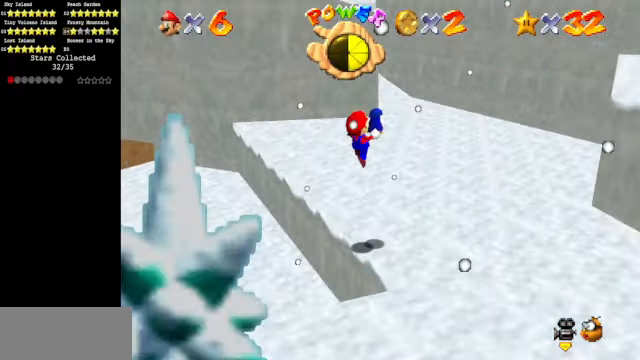
{"buttons": ["A"], "left_stick": "up-right", "events": [[67, "C_DOWN", "down"], [67, "C_RIGHT", "down"], [100, "left_stick", "up-right"], [133, "C_DOWN", "up"], [133, "C_RIGHT", "up"], [467, "A", "down"]]}
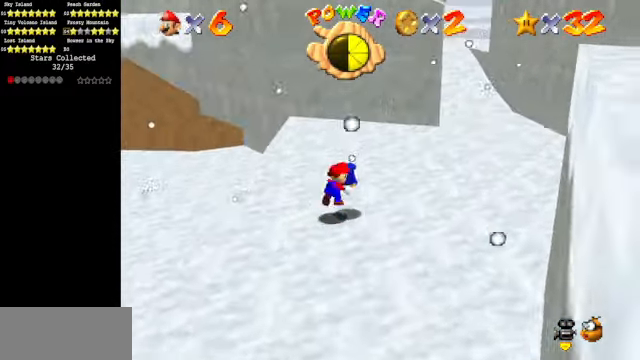
{"buttons": [], "left_stick": "up-right", "events": [[466, "A", "up"]]}